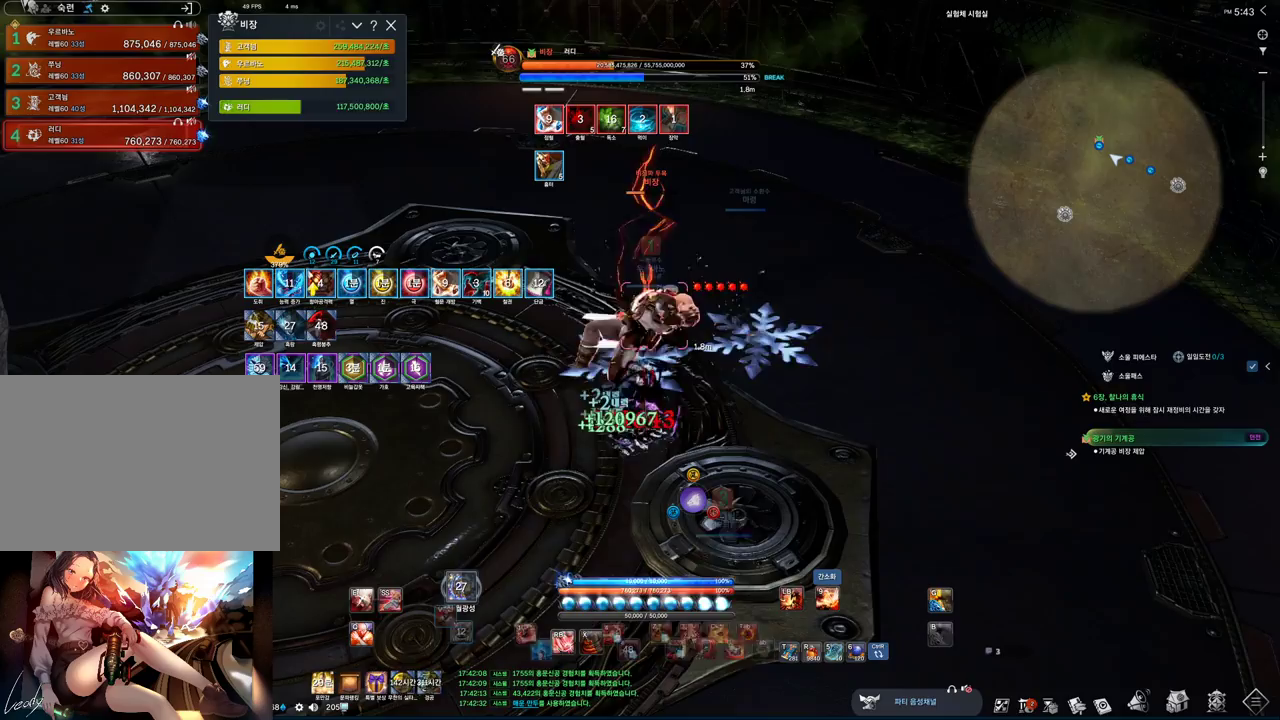
Gameplay with keyboard and mouse; each line is a JSON object with the keys and mouse buttons held at the frame after it. "events" lists presses ("down") and releases ("up") of "1", "2", "3", "4", "5", "a", "alt", "c", "ctrl", "d", "e", "f", "m", "q", "r", "s", "shift", "space", "t", "tab", "tilde", "v", "w", "x", "z", "mouse_left", "mouse_wheel", "mouse_right", "mouse_mb4" and "mouse_mb5" between this image and that frame as [ms after this image, input, new state], when the widget could be followed in between. "mouse_left", "mouse_wheel", "mouse_right", "mouse_mb4", "mouse_mb5" = the "left", "wheel", "right", "mb4", "mb5" buttons of the "mouse" list. No other keys are recorded. "wheel" means that the mouse wheel is clicked or scrolled. Mouse movement is not recorded.
{"keys": [], "mouse": [], "events": [[167, "3", "up"], [267, "z", "down"], [467, "z", "up"]]}
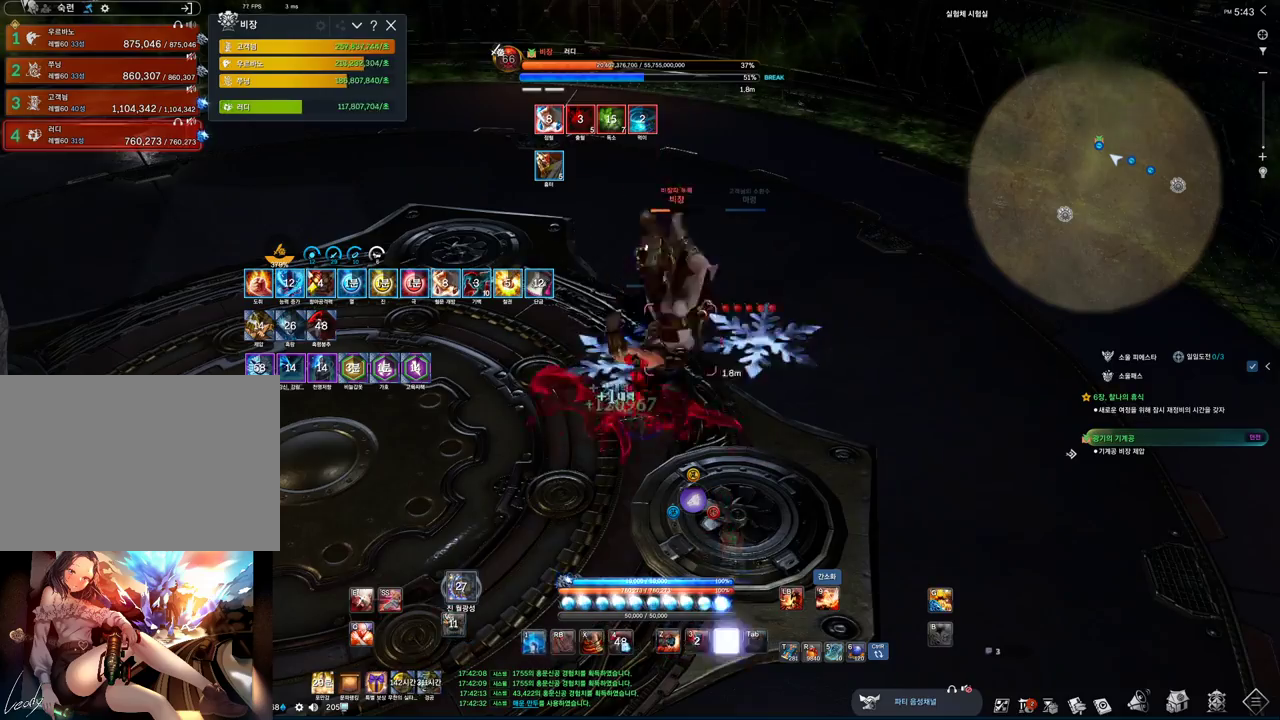
{"keys": [], "mouse": [], "events": [[67, "w", "down"], [200, "c", "down"], [233, "w", "up"], [300, "c", "up"]]}
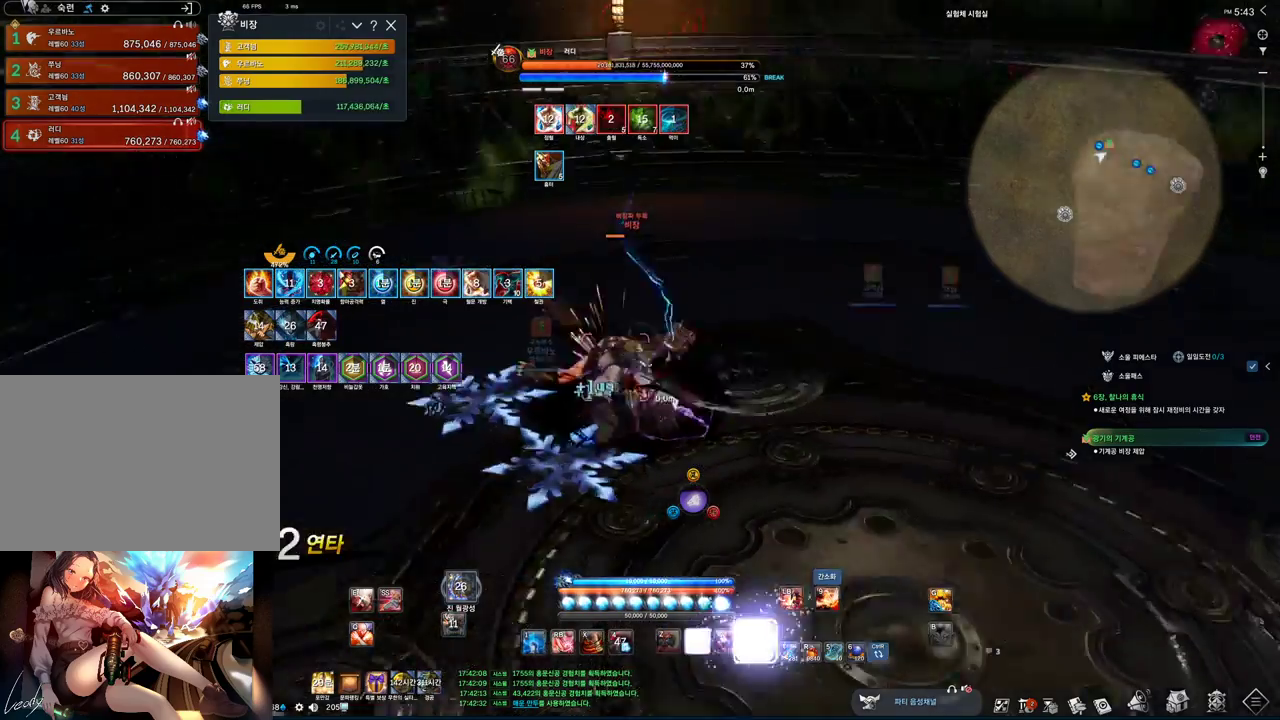
{"keys": ["c"], "mouse": [], "events": [[133, "tab", "down"], [267, "d", "down"], [300, "tab", "up"], [400, "d", "up"], [433, "c", "down"]]}
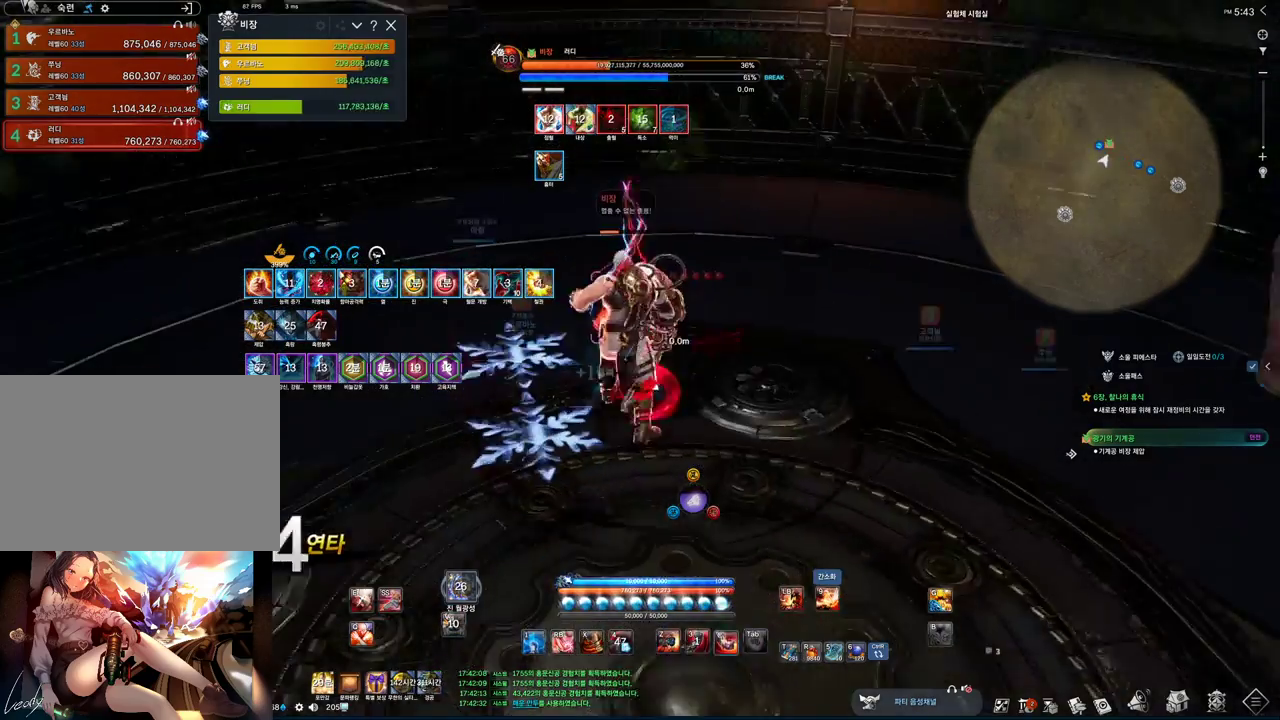
{"keys": [], "mouse": [], "events": [[33, "c", "up"], [133, "z", "down"], [367, "z", "up"]]}
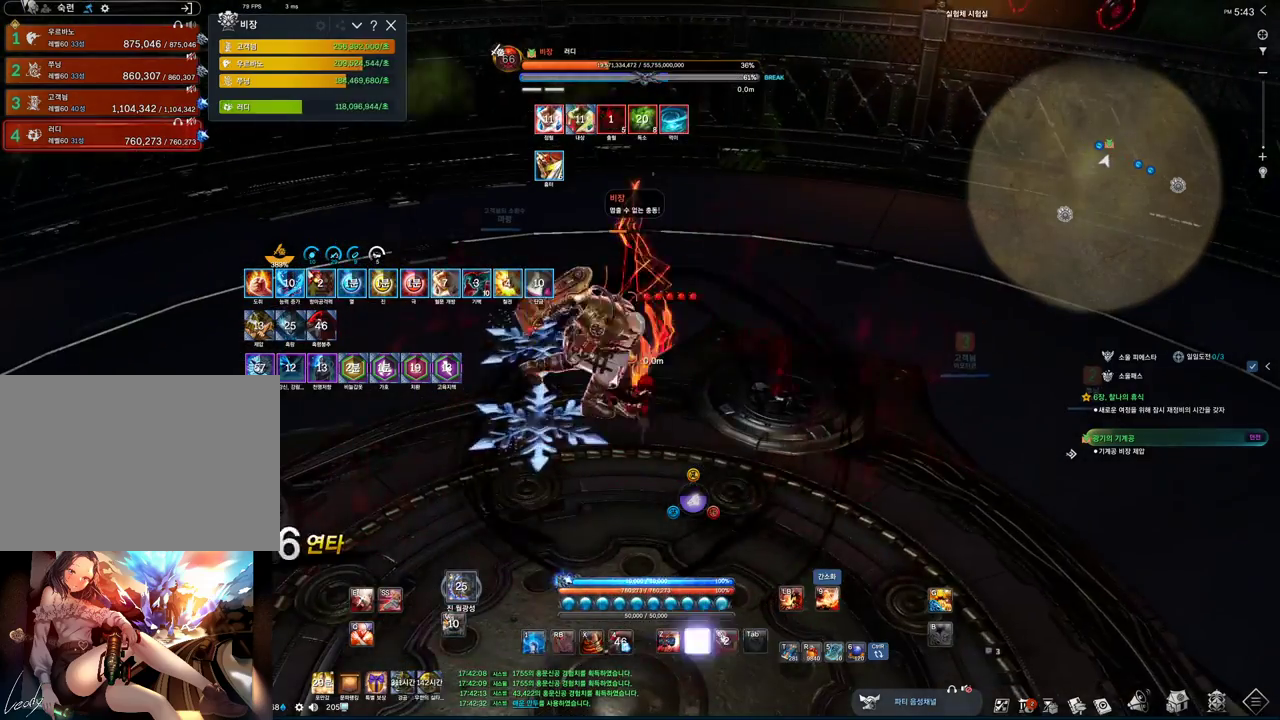
{"keys": ["d", "tab"], "mouse": [], "events": [[133, "3", "down"], [233, "3", "up"], [400, "tab", "down"], [433, "d", "down"]]}
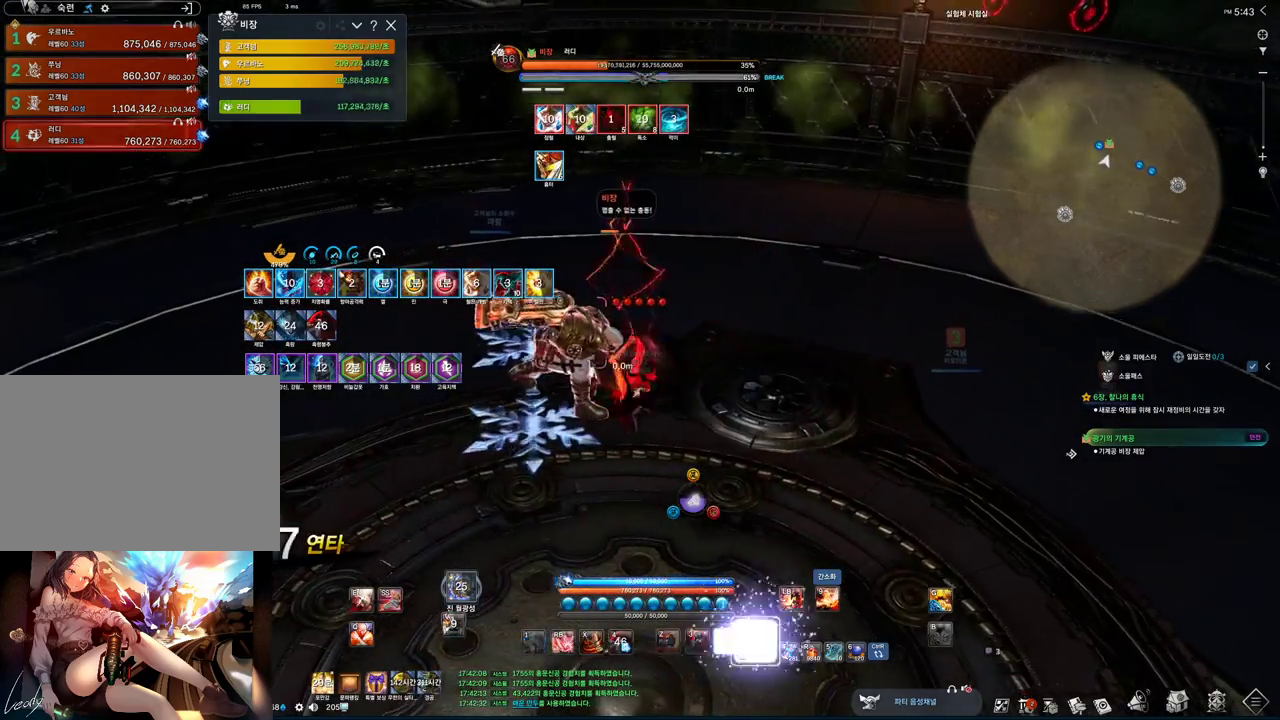
{"keys": ["3"], "mouse": [], "events": [[167, "3", "down"], [200, "tab", "up"], [300, "3", "up"], [300, "d", "up"], [500, "3", "down"]]}
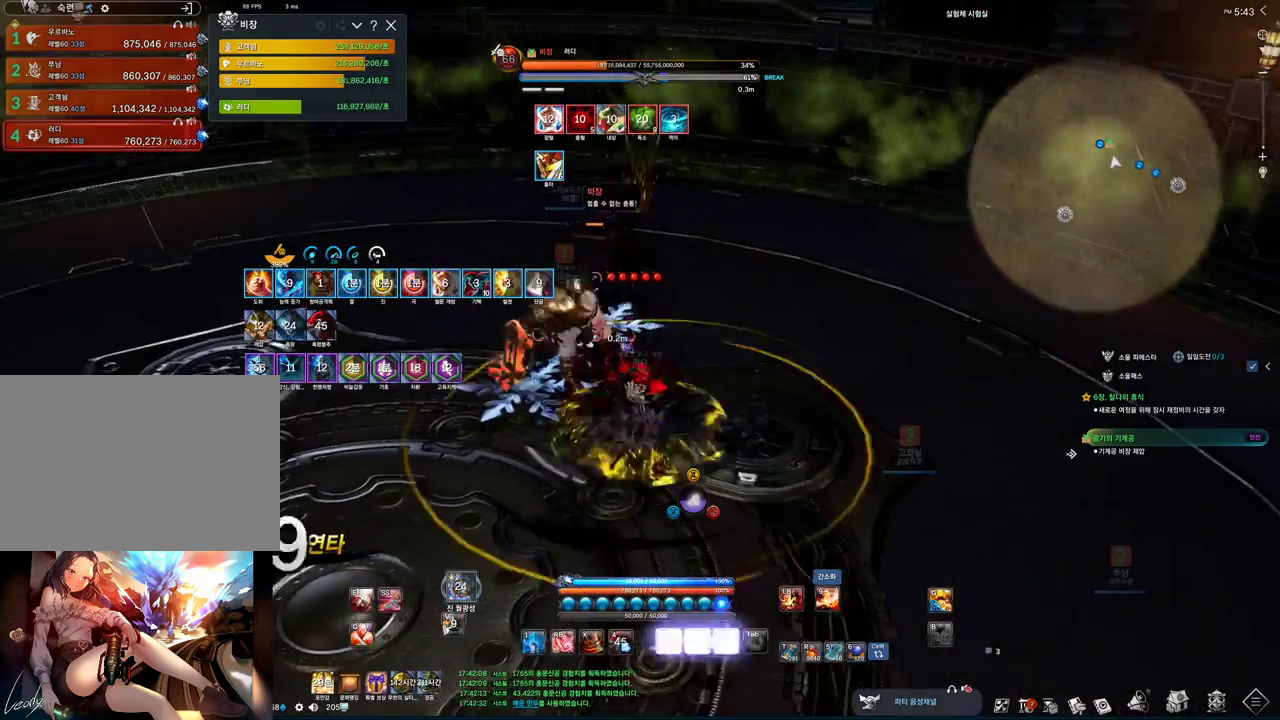
{"keys": ["w"], "mouse": [], "events": [[100, "d", "down"], [333, "3", "up"], [467, "w", "down"], [500, "d", "up"]]}
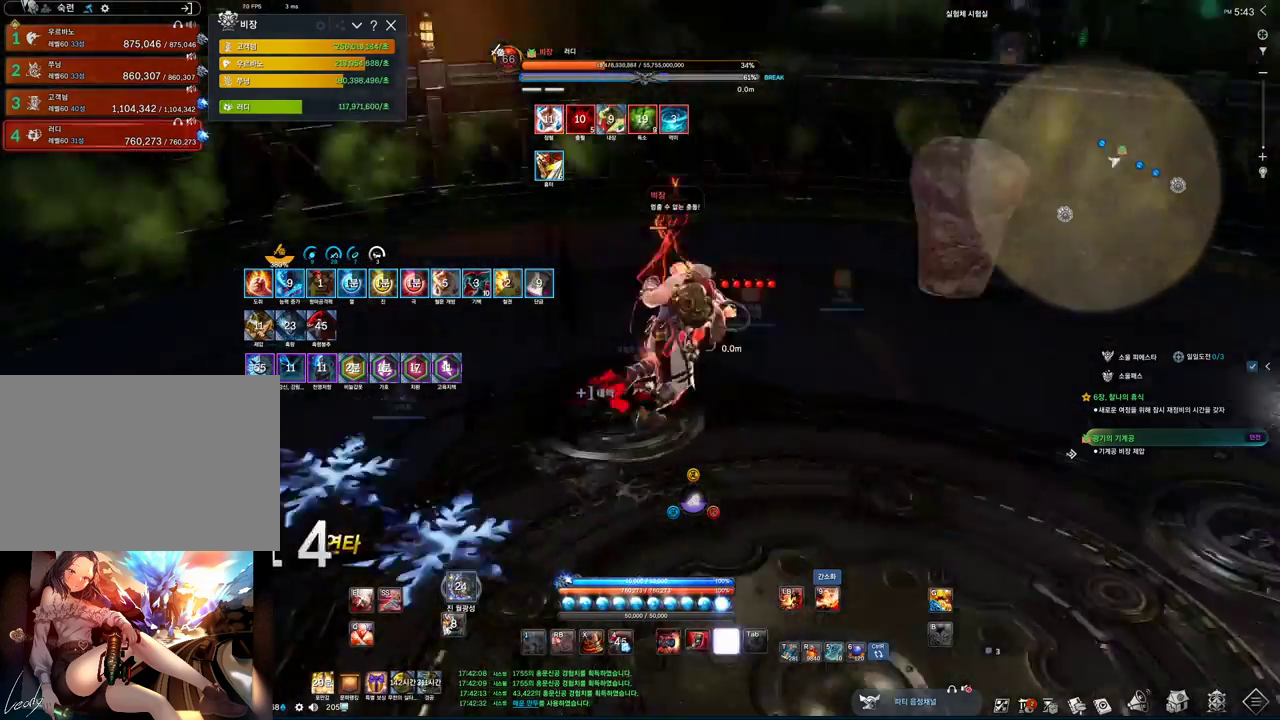
{"keys": ["w"], "mouse": [], "events": [[167, "c", "down"], [300, "c", "up"]]}
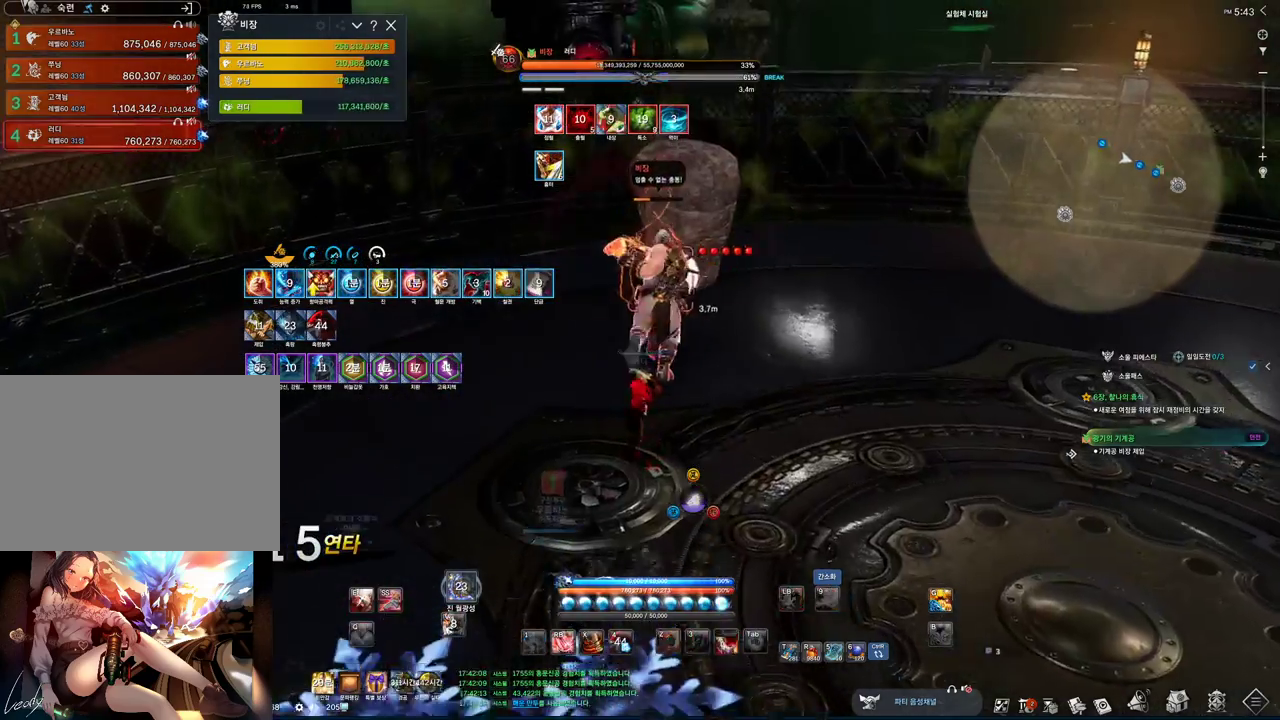
{"keys": ["w"], "mouse": [], "events": []}
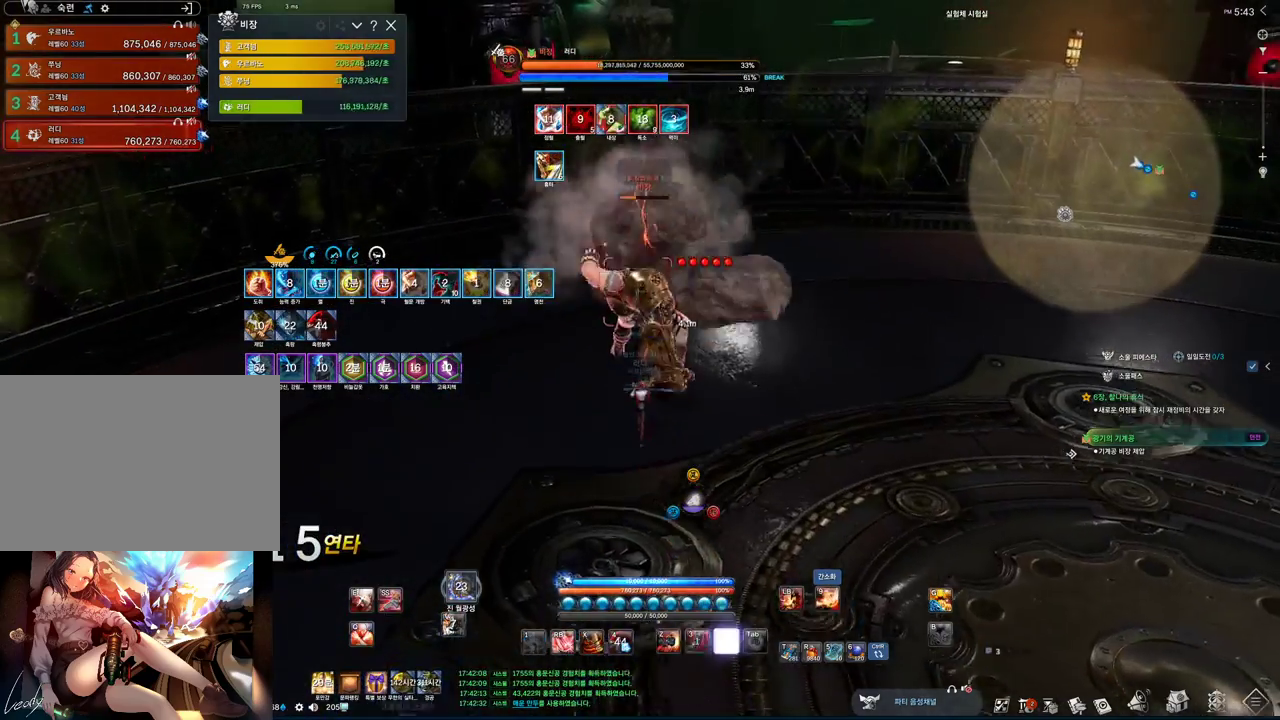
{"keys": ["tab"], "mouse": [], "events": [[133, "c", "down"], [333, "c", "up"], [333, "w", "up"], [467, "tab", "down"]]}
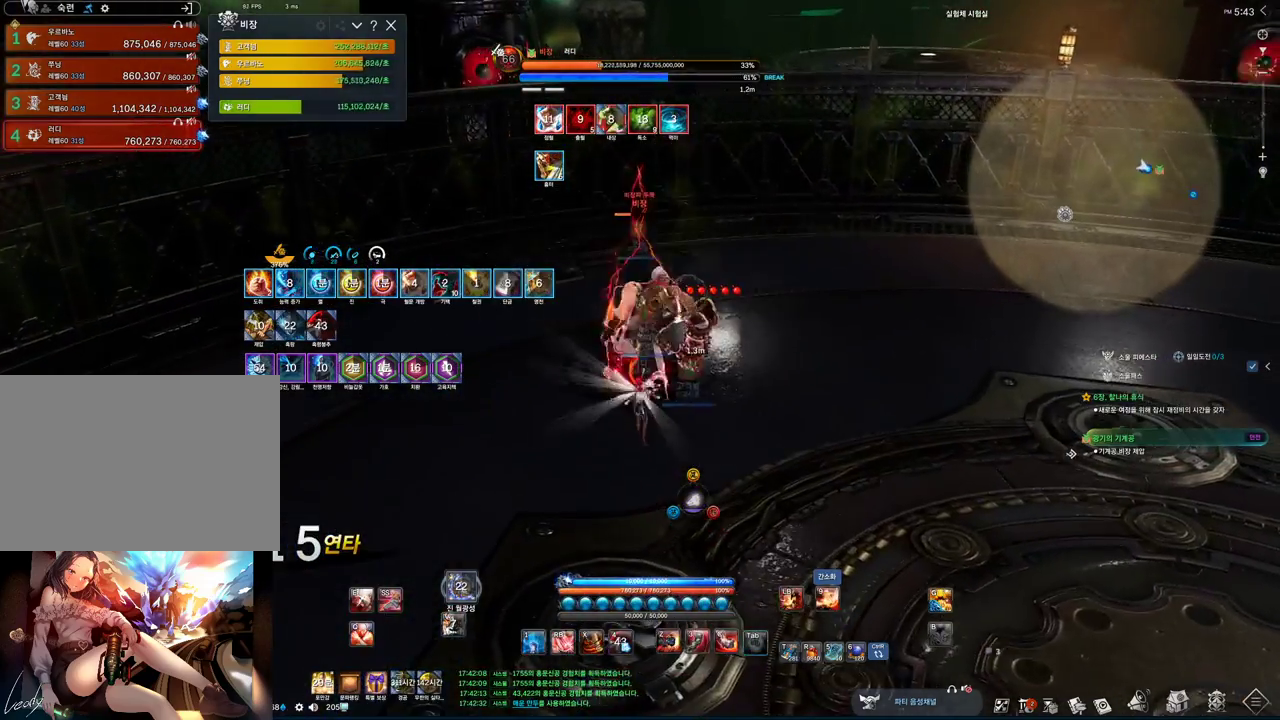
{"keys": ["d"], "mouse": [], "events": [[200, "tab", "up"], [267, "c", "down"], [333, "c", "up"], [500, "d", "down"]]}
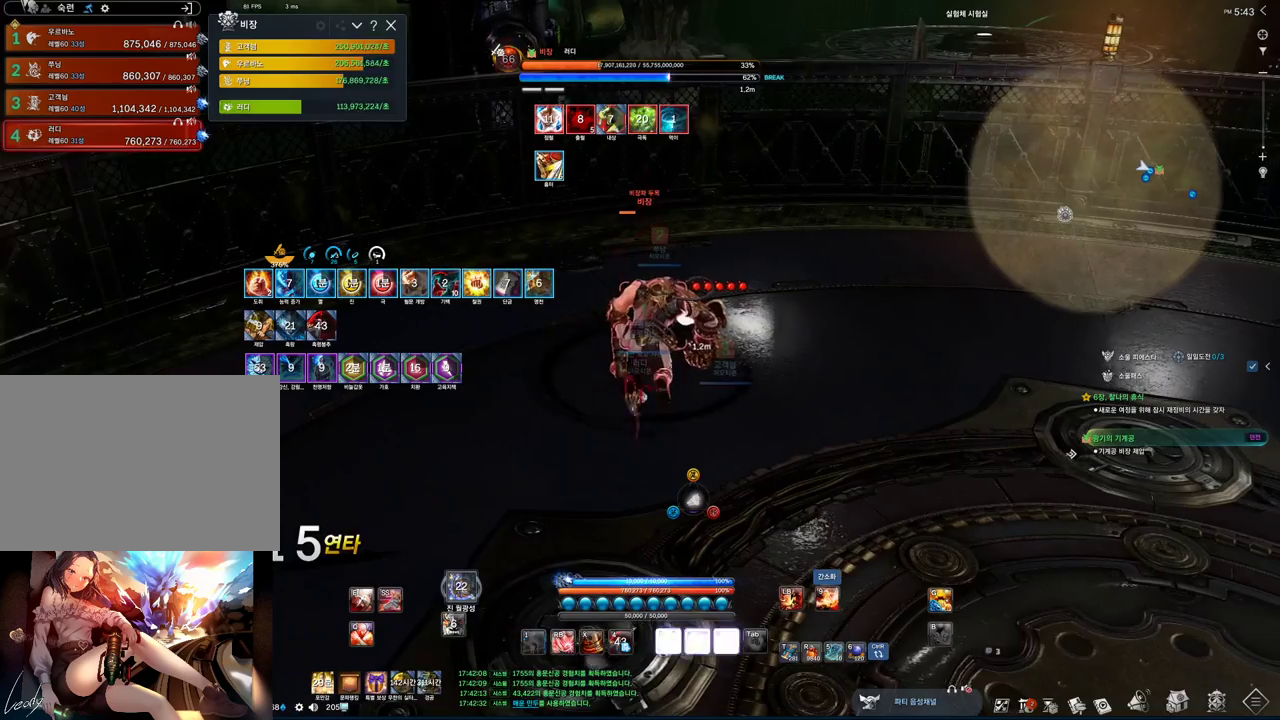
{"keys": [], "mouse": [], "events": [[67, "tab", "down"], [300, "d", "up"], [367, "tab", "up"], [400, "2", "down"], [500, "2", "up"]]}
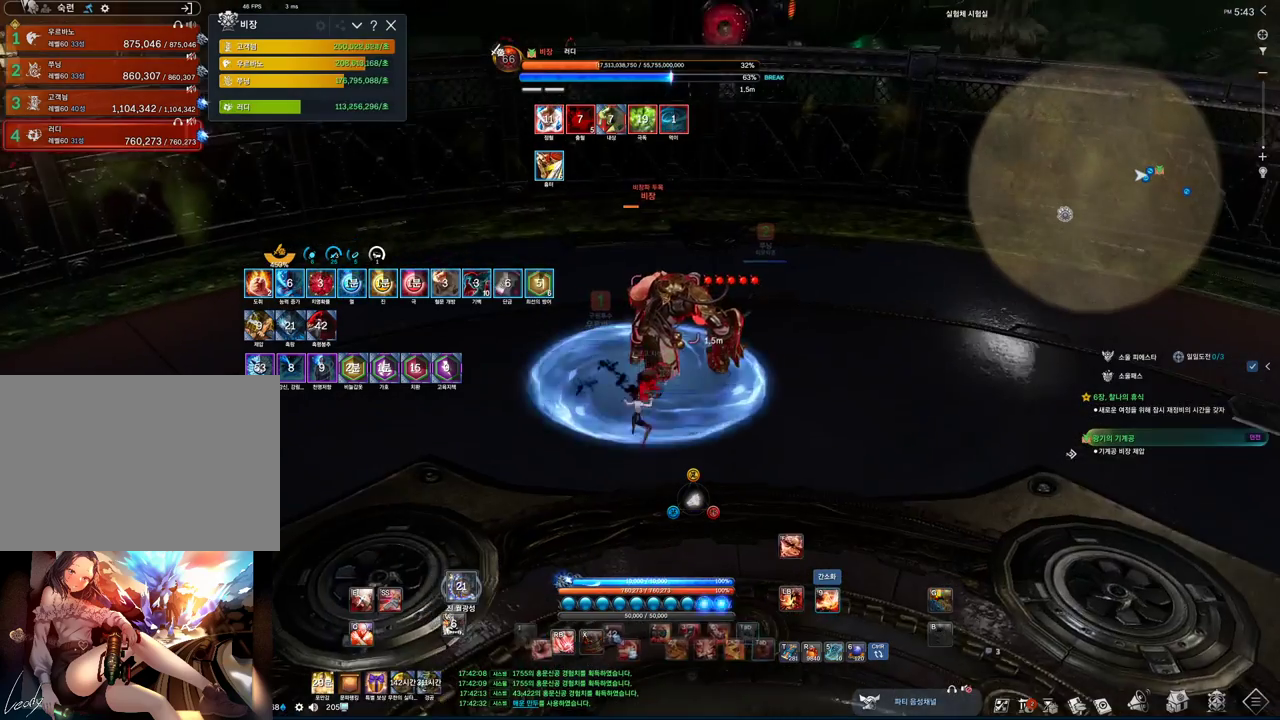
{"keys": [], "mouse": [], "events": [[133, "f", "down"], [367, "f", "up"]]}
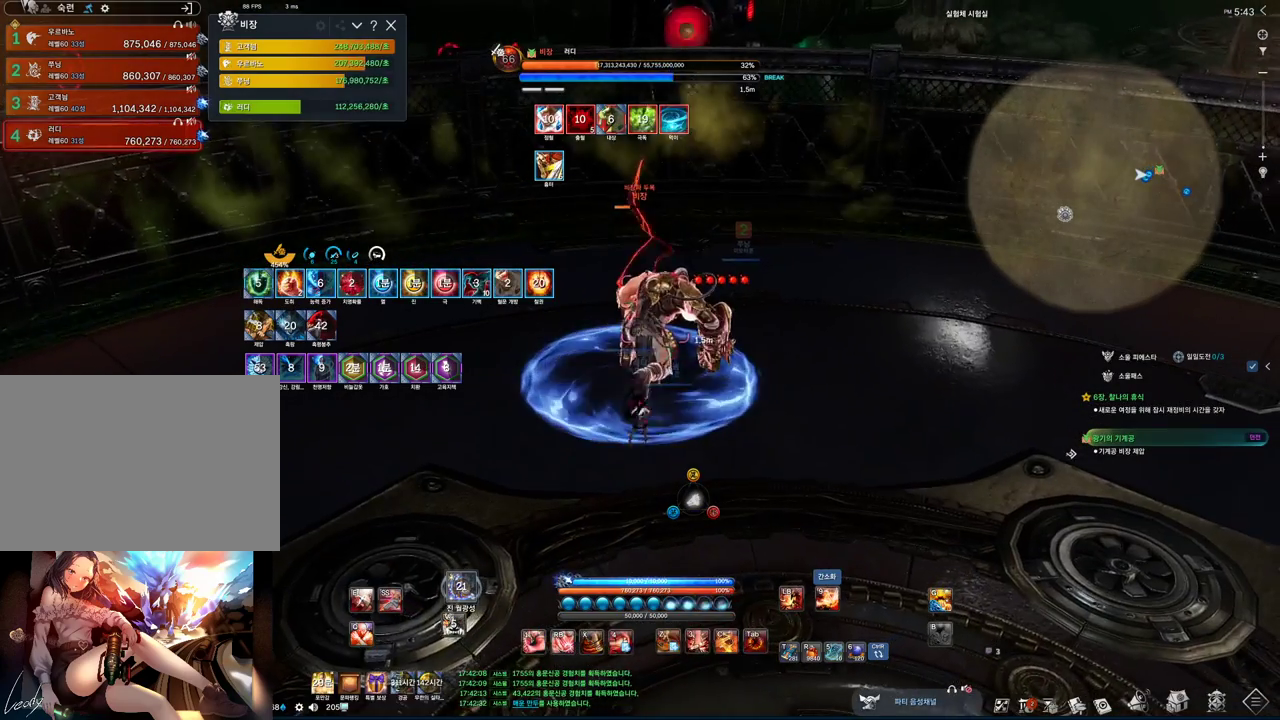
{"keys": ["2"], "mouse": [], "events": [[67, "4", "down"], [167, "4", "up"], [233, "3", "down"], [400, "3", "up"], [433, "2", "down"]]}
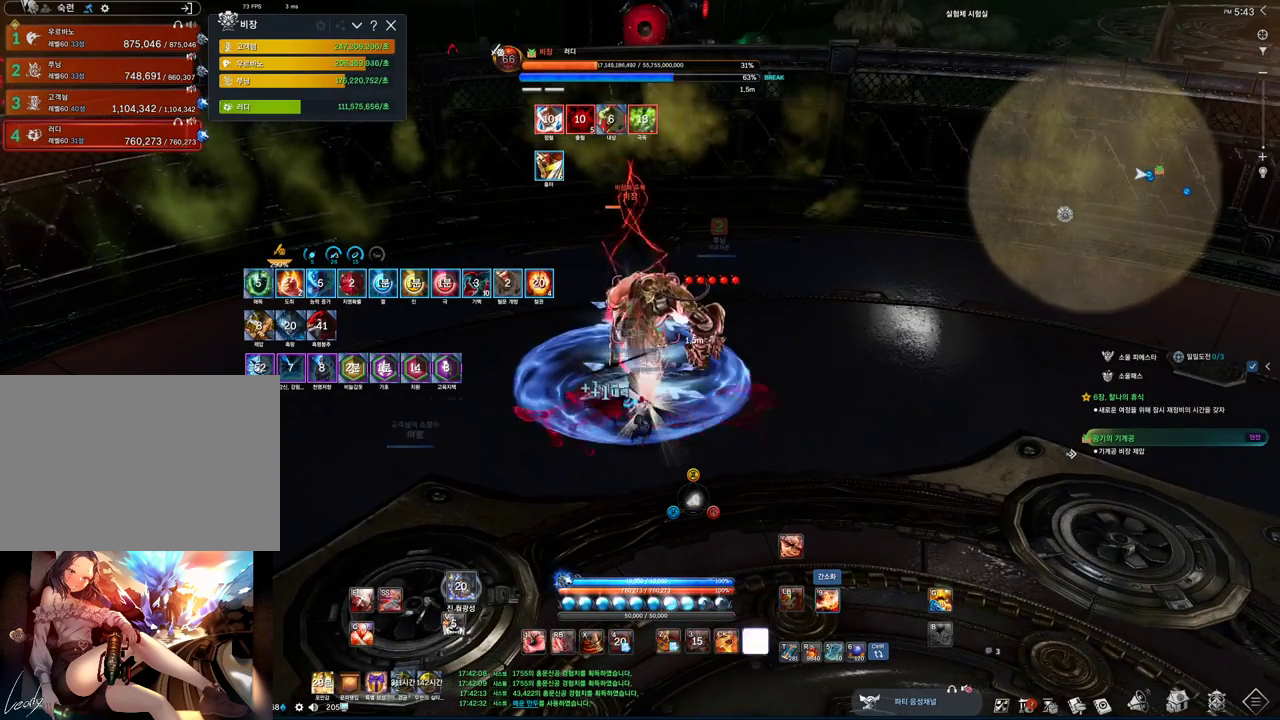
{"keys": ["tab"], "mouse": [], "events": [[33, "2", "up"], [167, "f", "down"], [300, "f", "up"], [500, "tab", "down"]]}
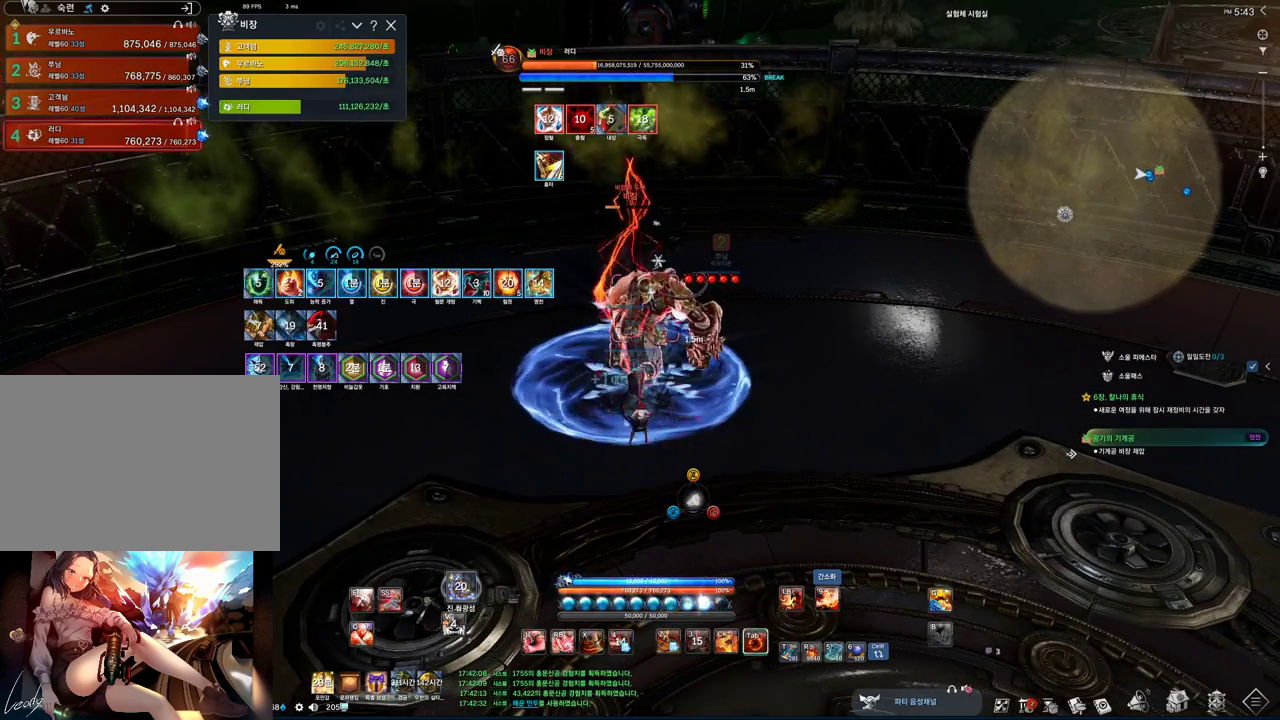
{"keys": ["f"], "mouse": [], "events": [[100, "2", "down"], [100, "tab", "up"], [233, "2", "up"], [400, "f", "down"]]}
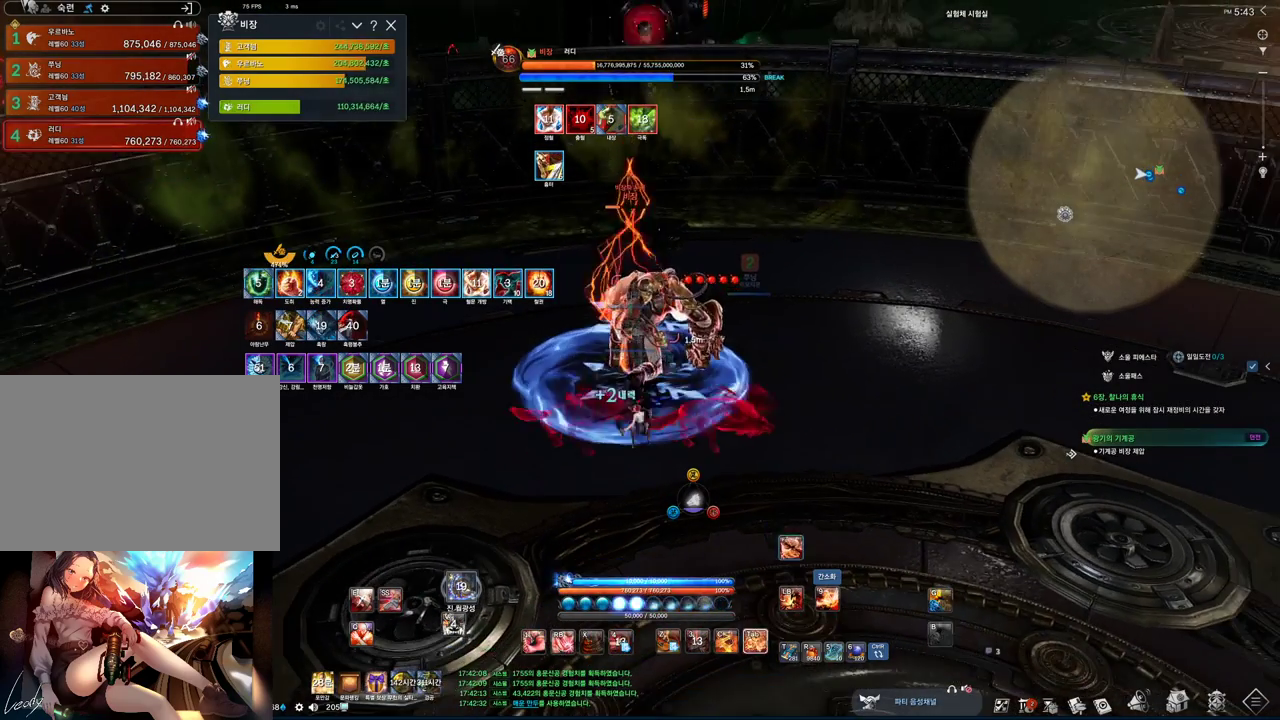
{"keys": ["d", "tab"], "mouse": [], "events": [[200, "f", "up"], [200, "tab", "down"], [333, "w", "down"], [400, "d", "down"], [467, "w", "up"]]}
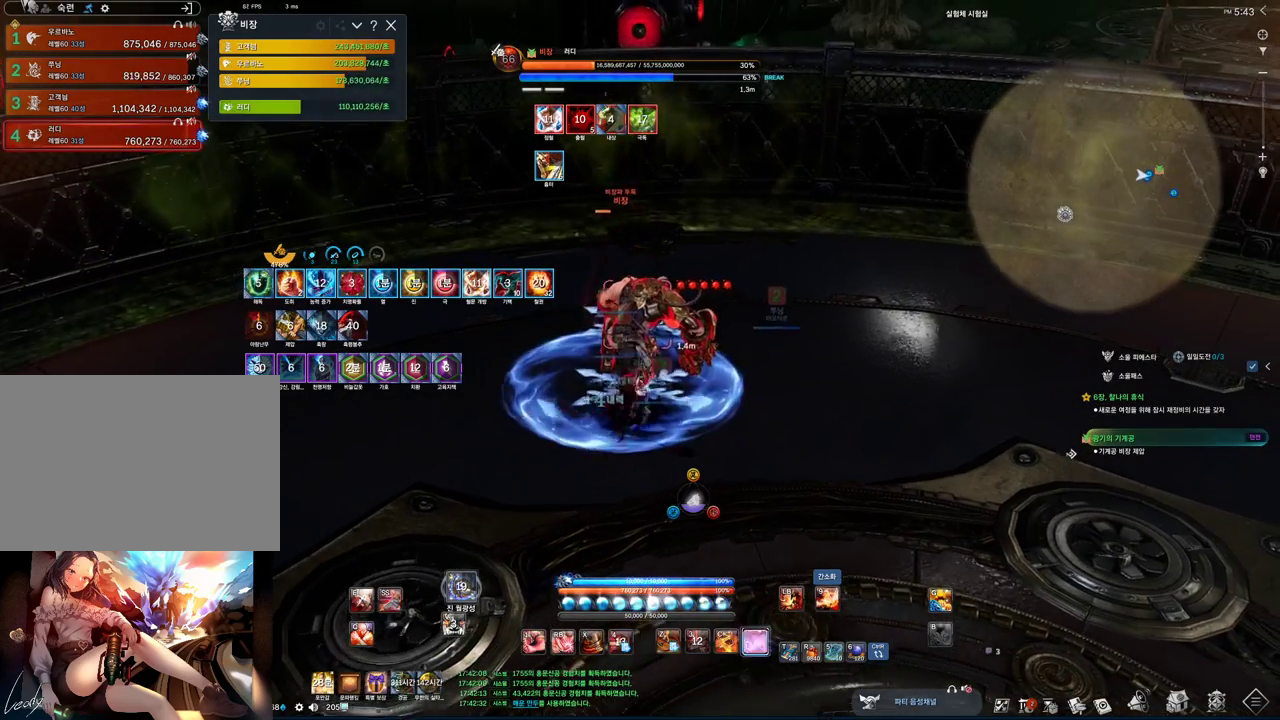
{"keys": ["tab"], "mouse": [], "events": [[33, "d", "up"], [300, "s", "down"], [500, "s", "up"]]}
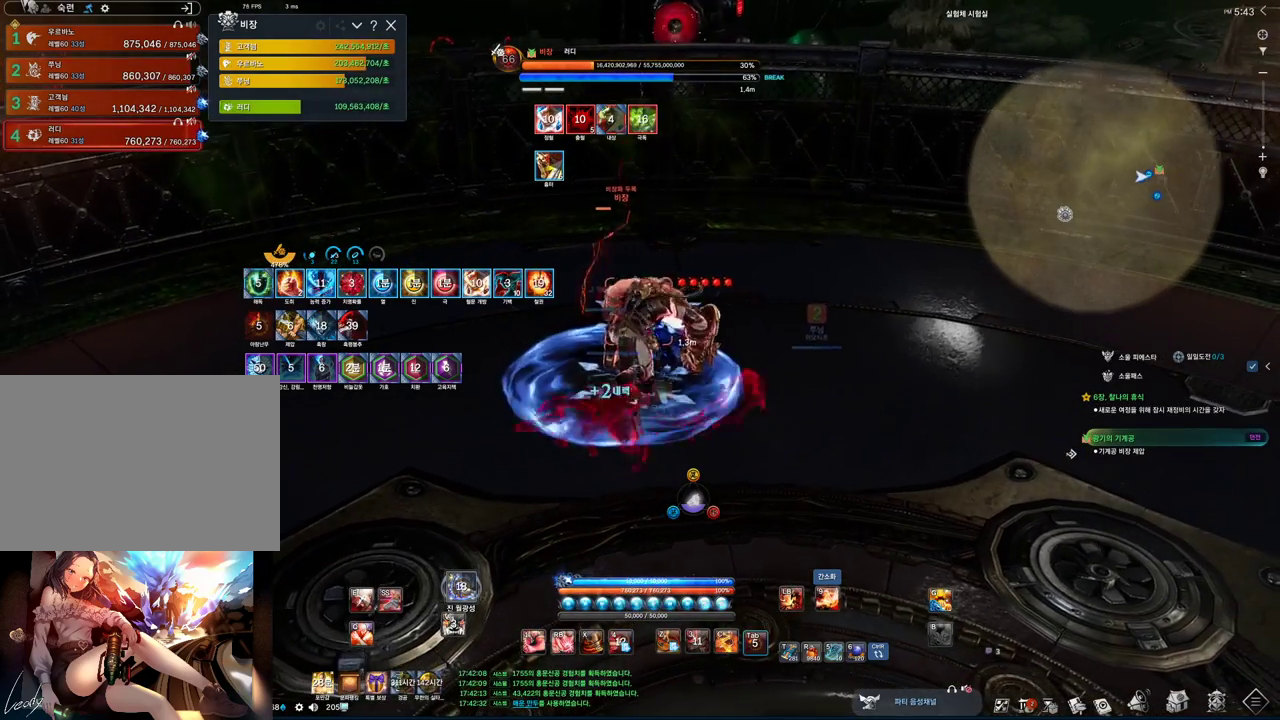
{"keys": ["f"], "mouse": [], "events": [[133, "tab", "up"], [200, "2", "down"], [267, "2", "up"], [467, "f", "down"]]}
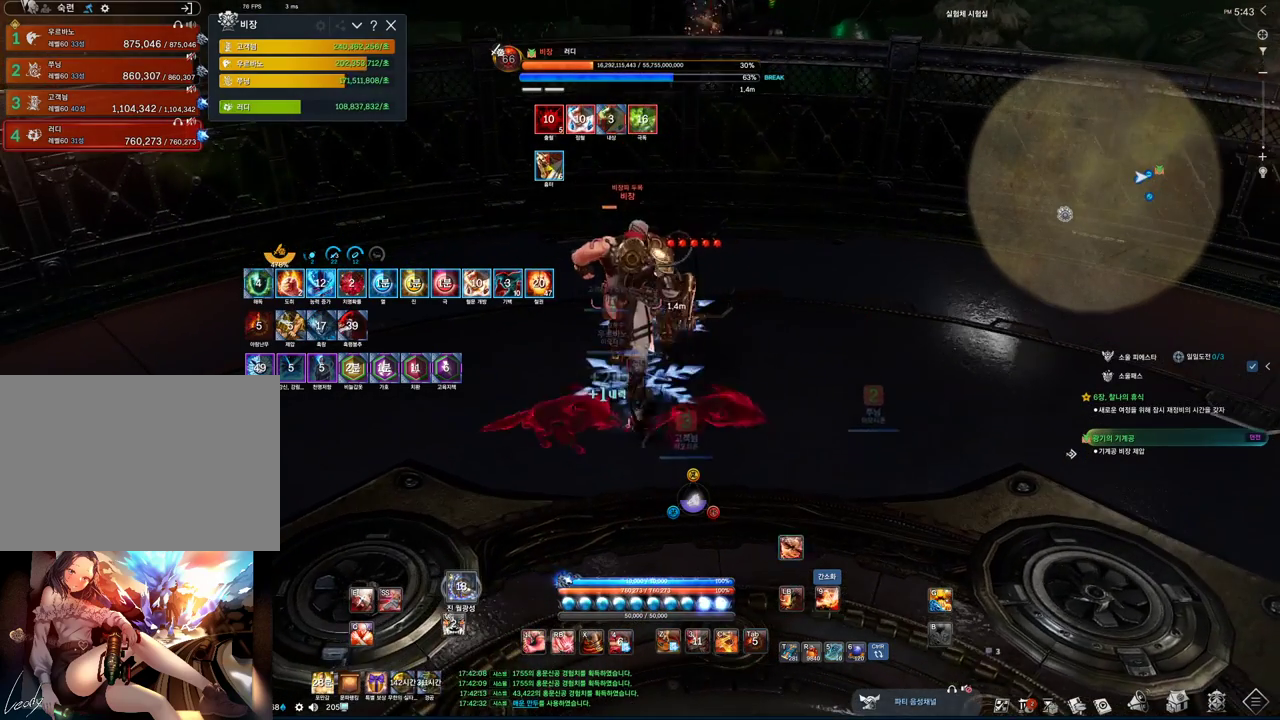
{"keys": [], "mouse": [], "events": [[67, "mouse_left", "down"], [100, "s", "down"], [167, "a", "down"], [200, "mouse_left", "up"], [233, "f", "up"], [333, "a", "up"], [333, "s", "up"]]}
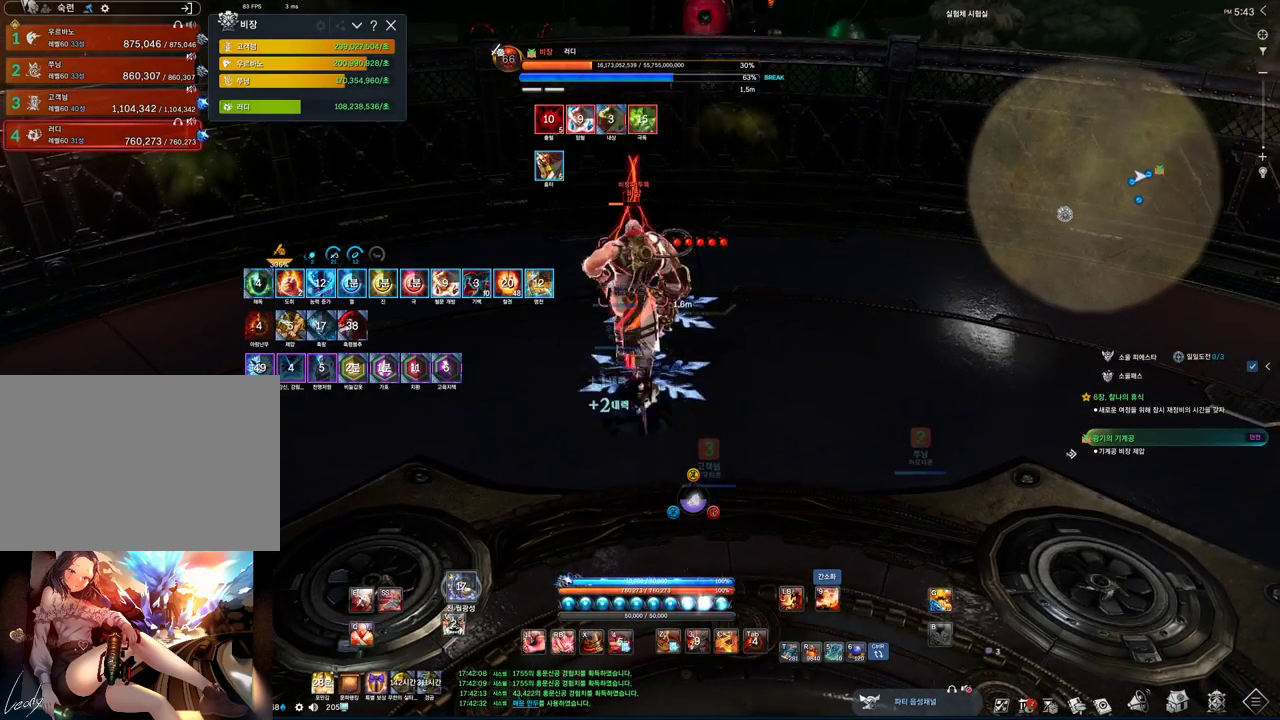
{"keys": ["s"], "mouse": [], "events": [[33, "2", "down"], [133, "2", "up"], [267, "f", "down"], [300, "mouse_left", "down"], [467, "mouse_left", "up"], [467, "s", "down"], [500, "f", "up"]]}
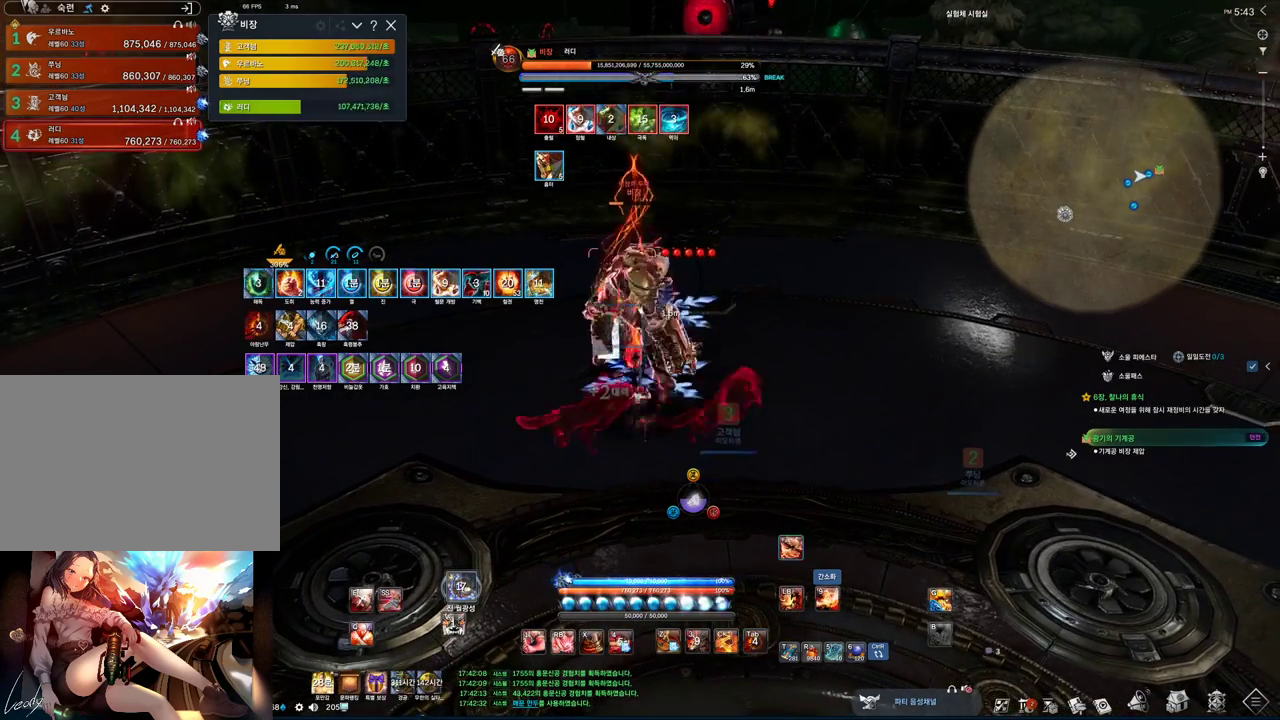
{"keys": [], "mouse": ["right"], "events": [[167, "s", "up"], [267, "w", "down"], [400, "mouse_right", "down"], [467, "w", "up"]]}
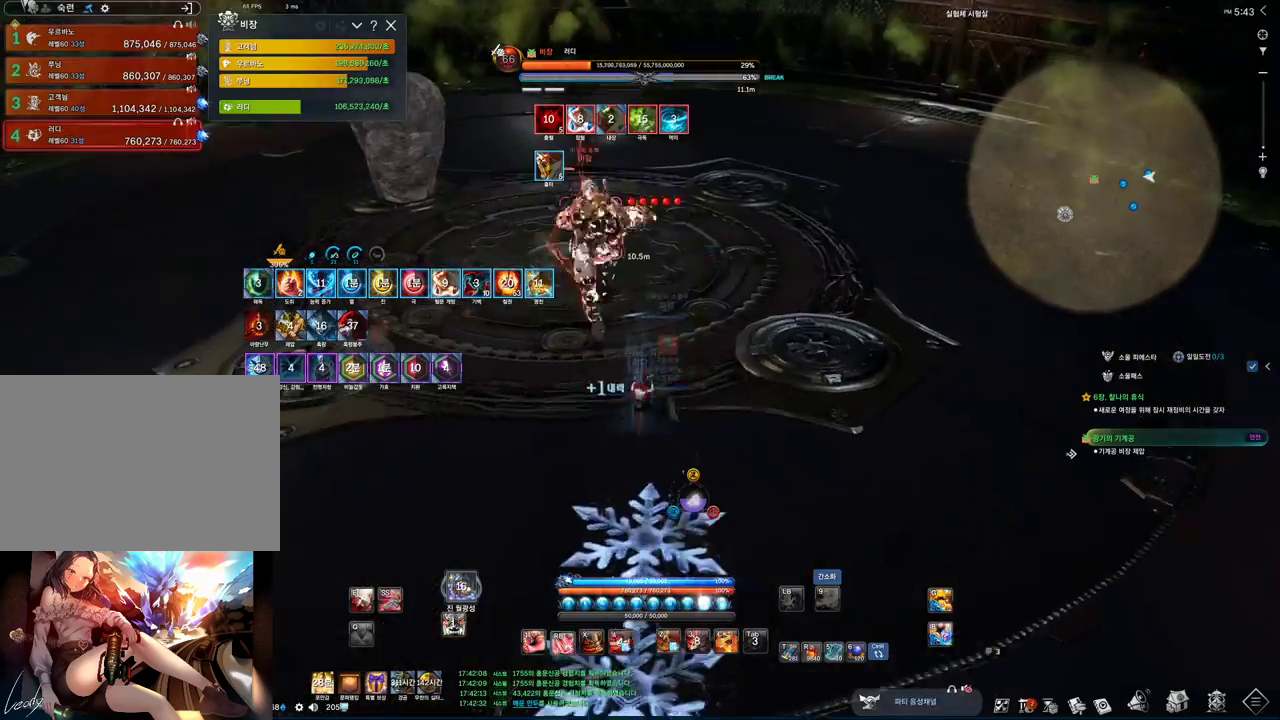
{"keys": [], "mouse": [], "events": [[67, "mouse_right", "up"], [233, "2", "down"], [333, "2", "up"]]}
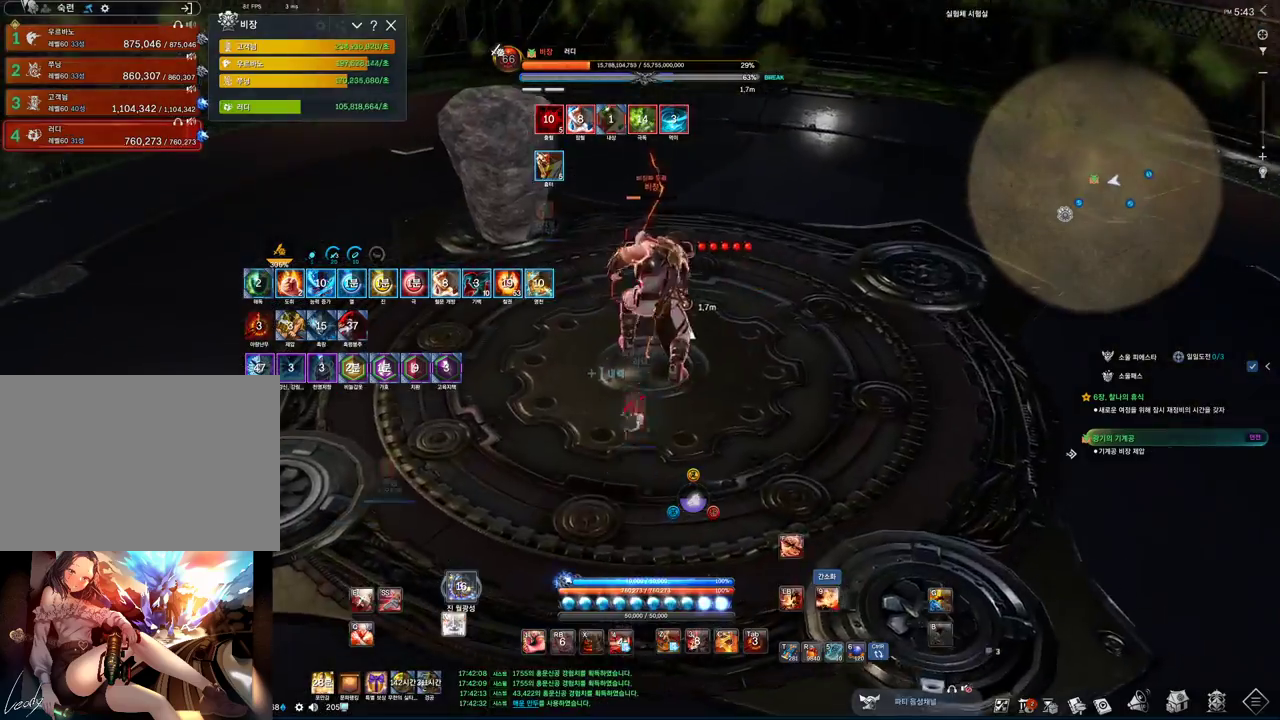
{"keys": ["2", "a"], "mouse": [], "events": [[33, "f", "down"], [67, "mouse_left", "down"], [167, "w", "down"], [200, "a", "down"], [200, "mouse_left", "up"], [267, "f", "up"], [367, "w", "up"], [500, "2", "down"]]}
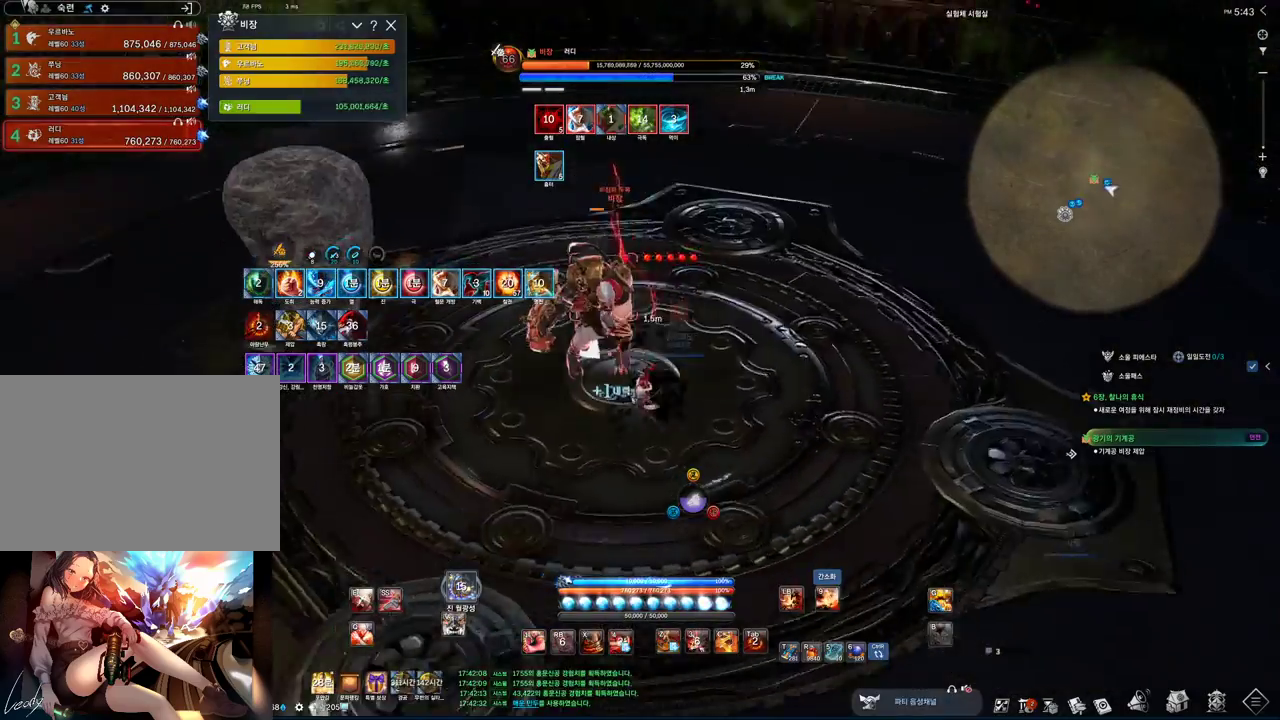
{"keys": ["a", "v"], "mouse": [], "events": [[133, "2", "up"], [267, "f", "down"], [400, "f", "up"], [467, "v", "down"]]}
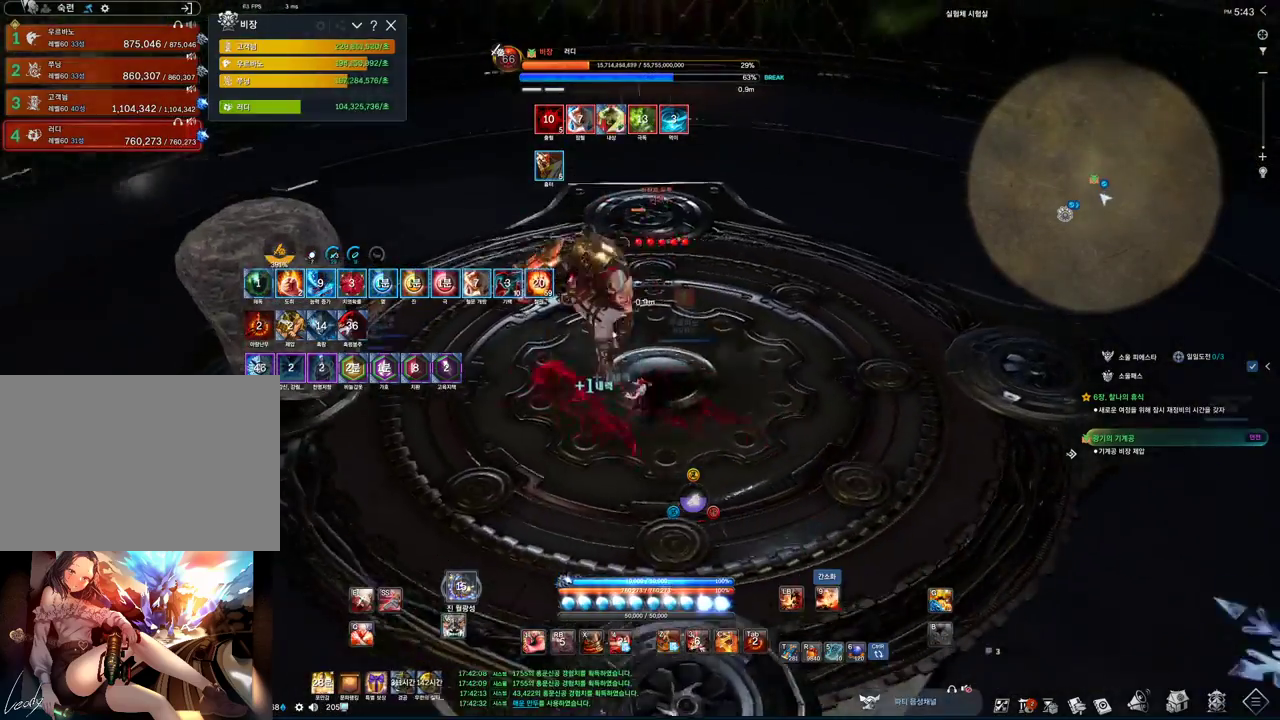
{"keys": ["2", "a"], "mouse": [], "events": [[100, "v", "up"], [400, "2", "down"]]}
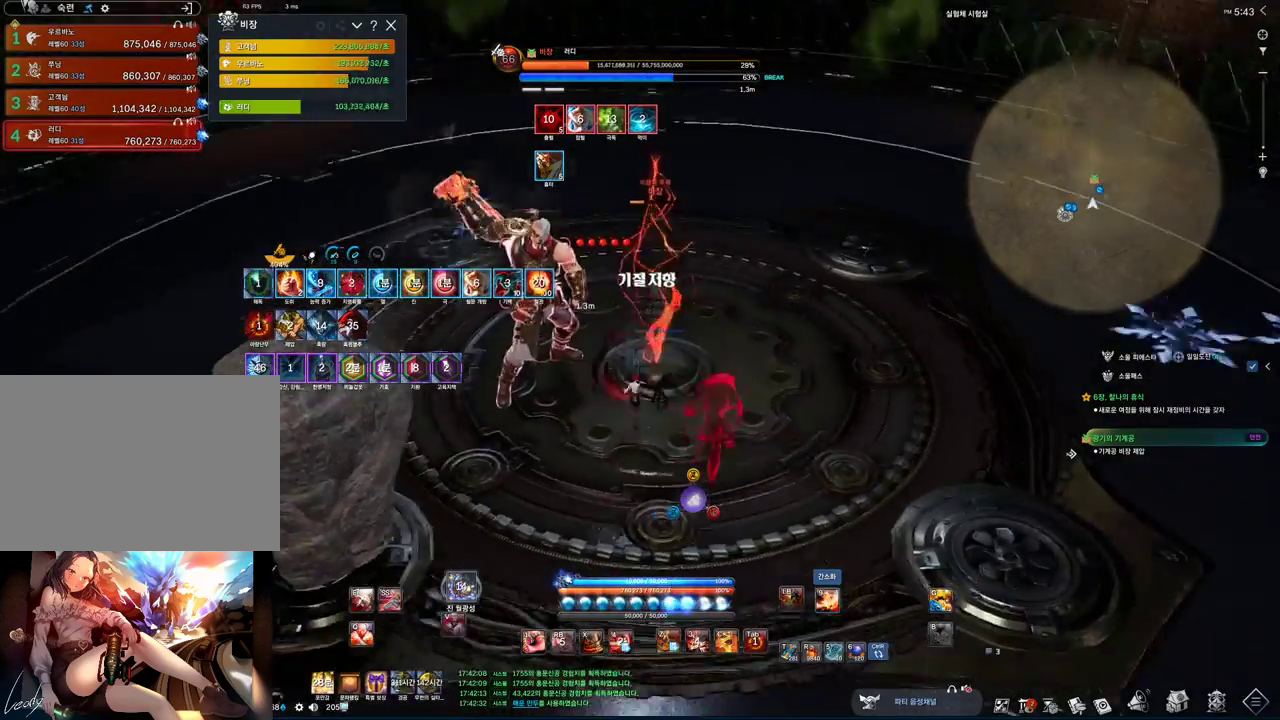
{"keys": [], "mouse": [], "events": [[33, "2", "up"], [200, "f", "down"], [267, "mouse_left", "down"], [400, "f", "up"], [400, "mouse_left", "up"], [500, "a", "up"]]}
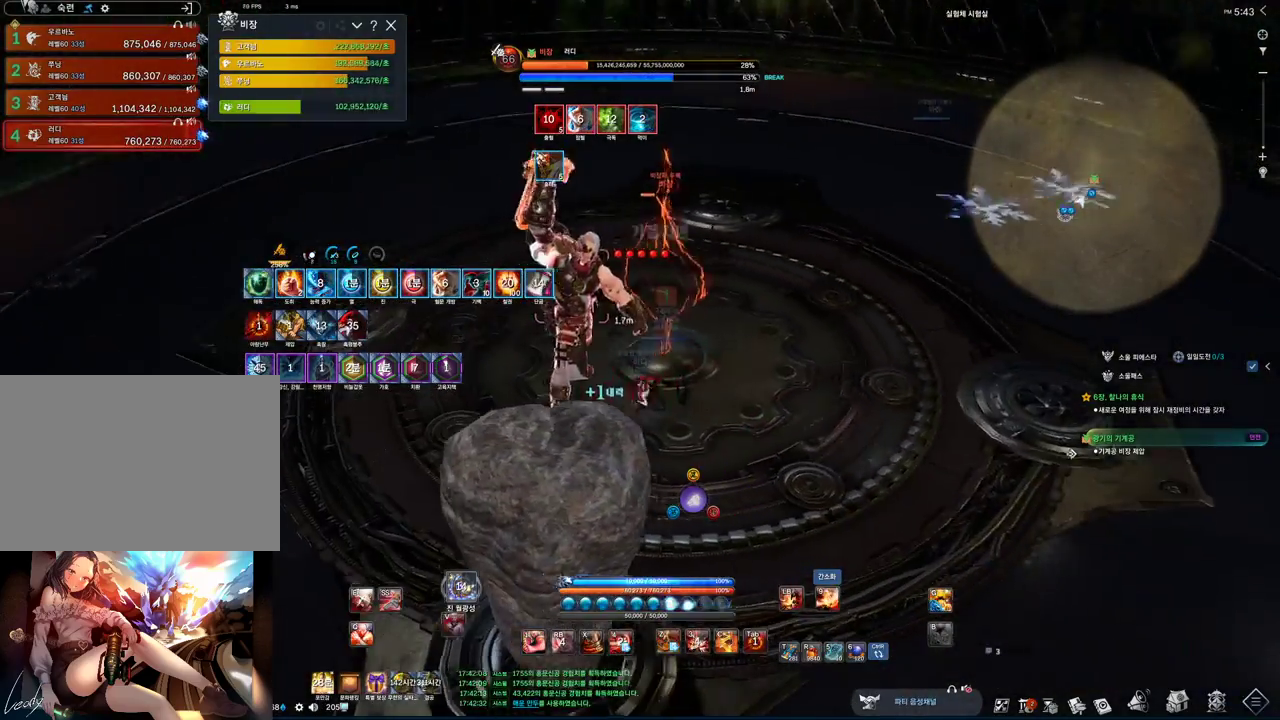
{"keys": ["f"], "mouse": [], "events": [[167, "2", "down"], [267, "2", "up"], [467, "f", "down"]]}